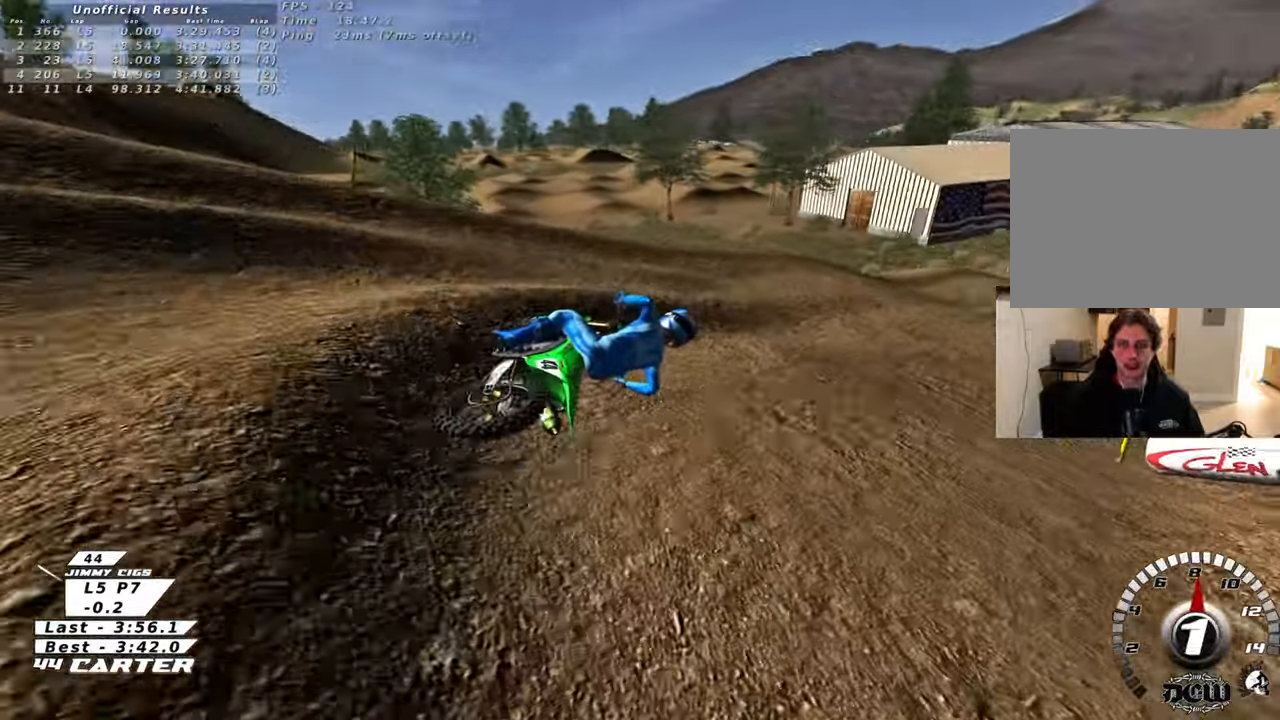
Gameplay with a controller (Xbox layout); each line is a JSON object with the inputs held at the frame after it. "events" lists button and stick changes between this image and that frame as [ms after this image, input, new state], when the widget could be followed in between.
{"buttons": ["R2"], "left_stick": "center", "right_stick": "center", "events": [[17, "left_stick", "up-left"], [117, "left_stick", "left"], [367, "A", "down"], [383, "left_stick", "center"], [500, "A", "up"]]}
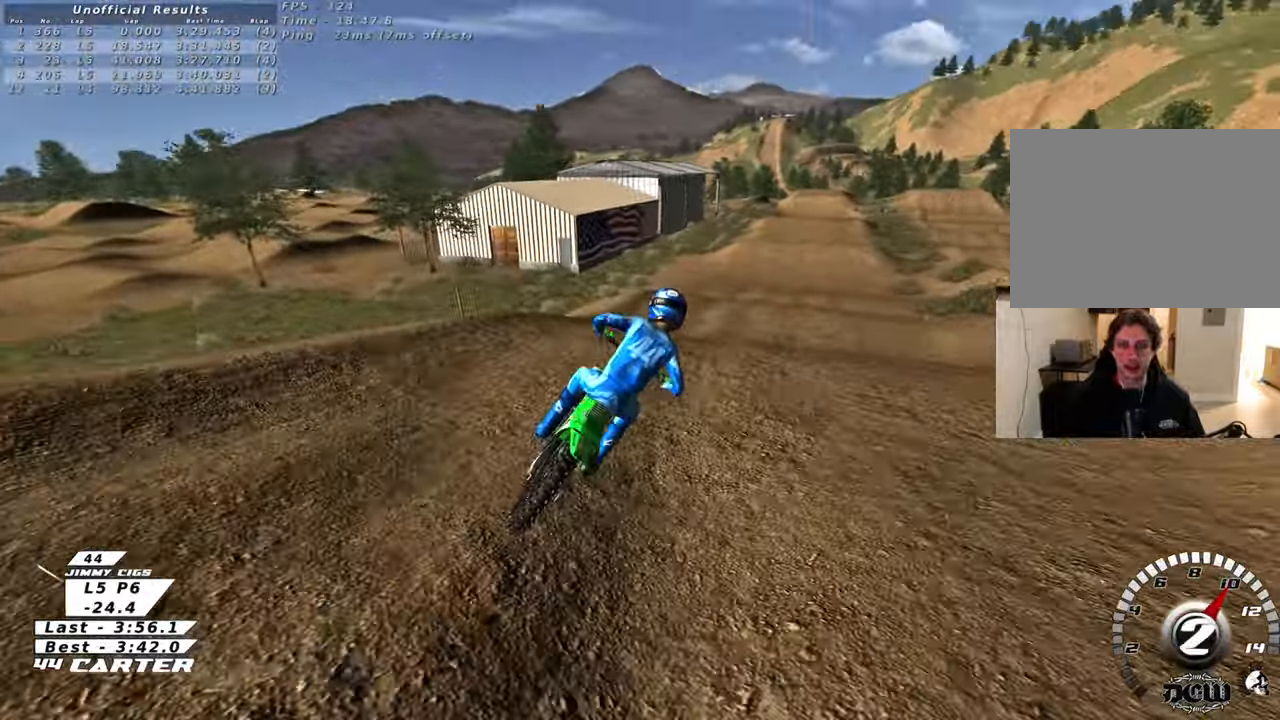
{"buttons": [], "left_stick": "up-right", "right_stick": "center", "events": [[133, "left_stick", "left"], [267, "A", "down"], [267, "left_stick", "up"], [383, "A", "up"], [400, "left_stick", "up-right"], [483, "R2", "up"]]}
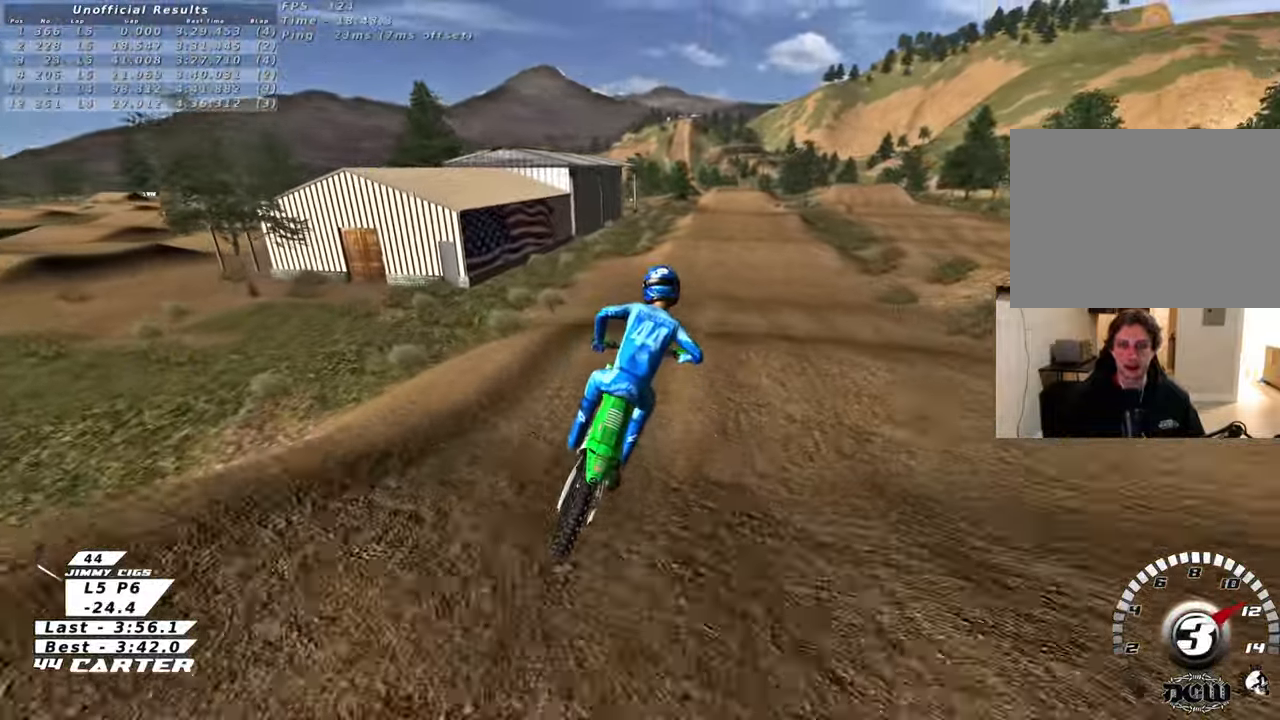
{"buttons": ["A", "R2"], "left_stick": "up", "right_stick": "center", "events": [[117, "R2", "down"], [200, "left_stick", "up-left"], [333, "left_stick", "down-left"], [433, "A", "down"], [467, "left_stick", "up"]]}
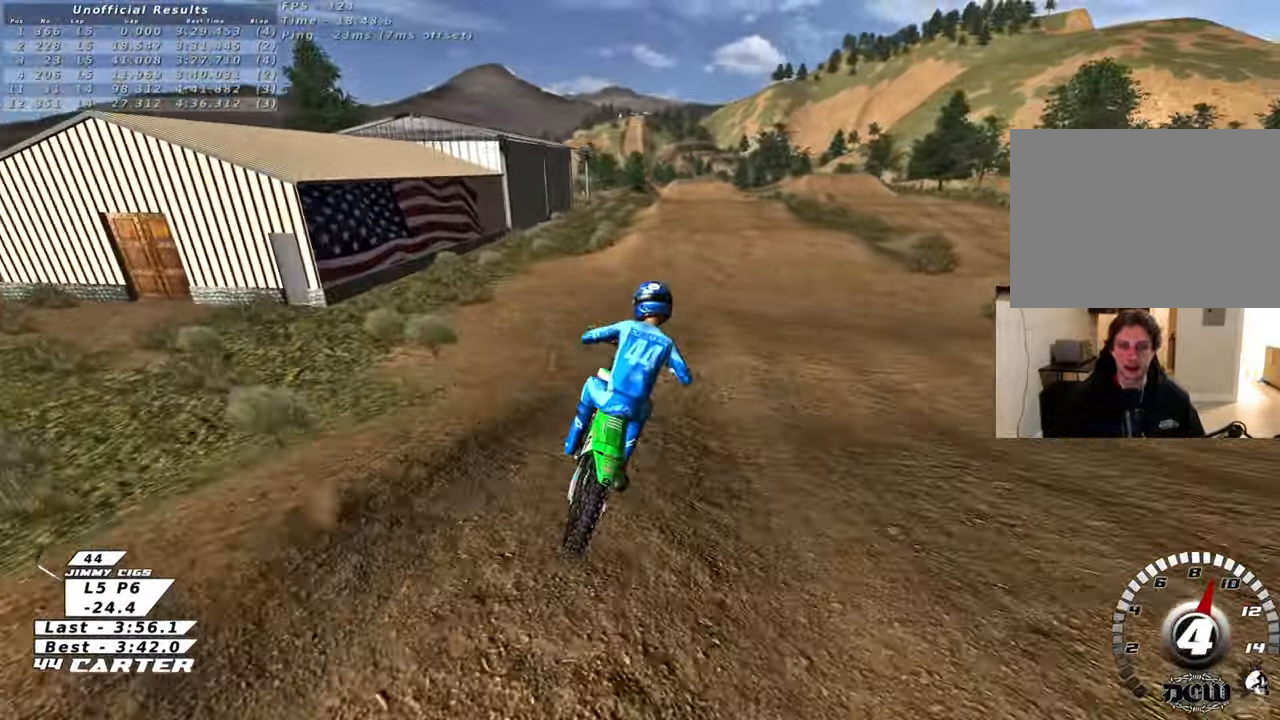
{"buttons": ["R2"], "left_stick": "left", "right_stick": "center", "events": [[33, "A", "up"], [67, "left_stick", "up-right"], [250, "left_stick", "up-left"], [450, "left_stick", "left"]]}
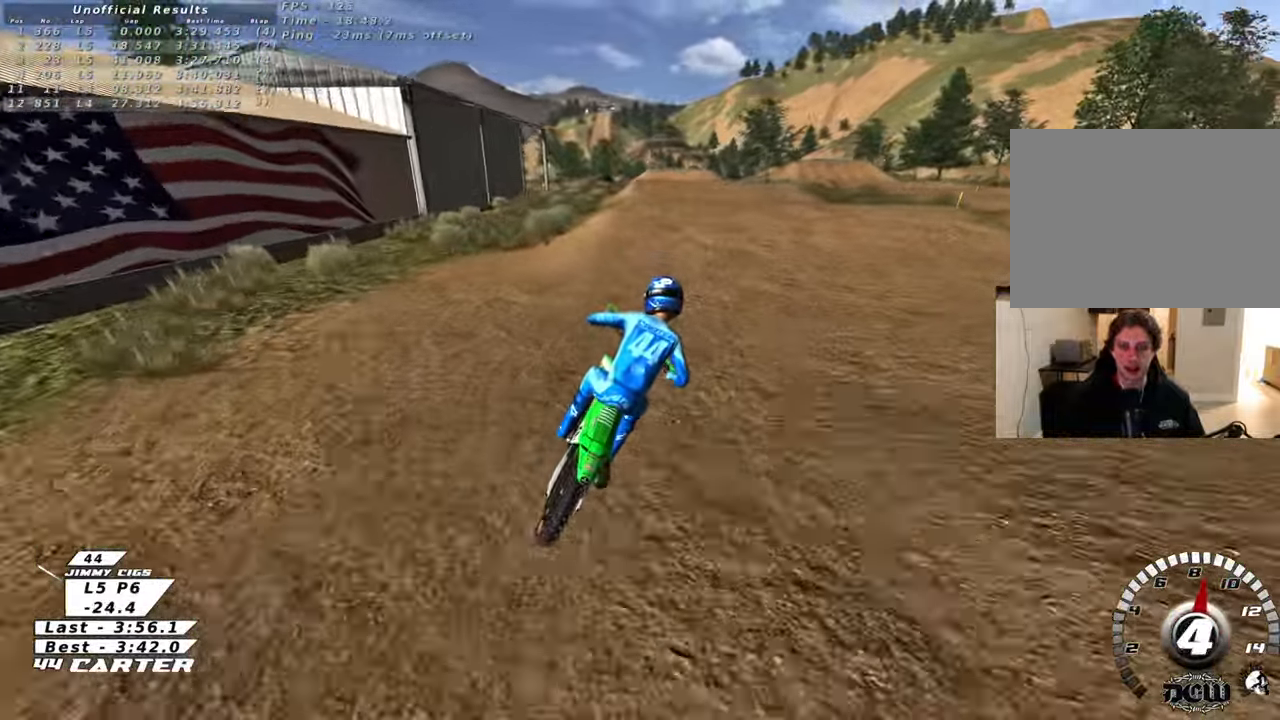
{"buttons": [], "left_stick": "down-left", "right_stick": "center", "events": [[267, "A", "down"], [283, "left_stick", "up"], [350, "left_stick", "right"], [367, "A", "up"], [383, "R2", "up"], [433, "left_stick", "down-left"]]}
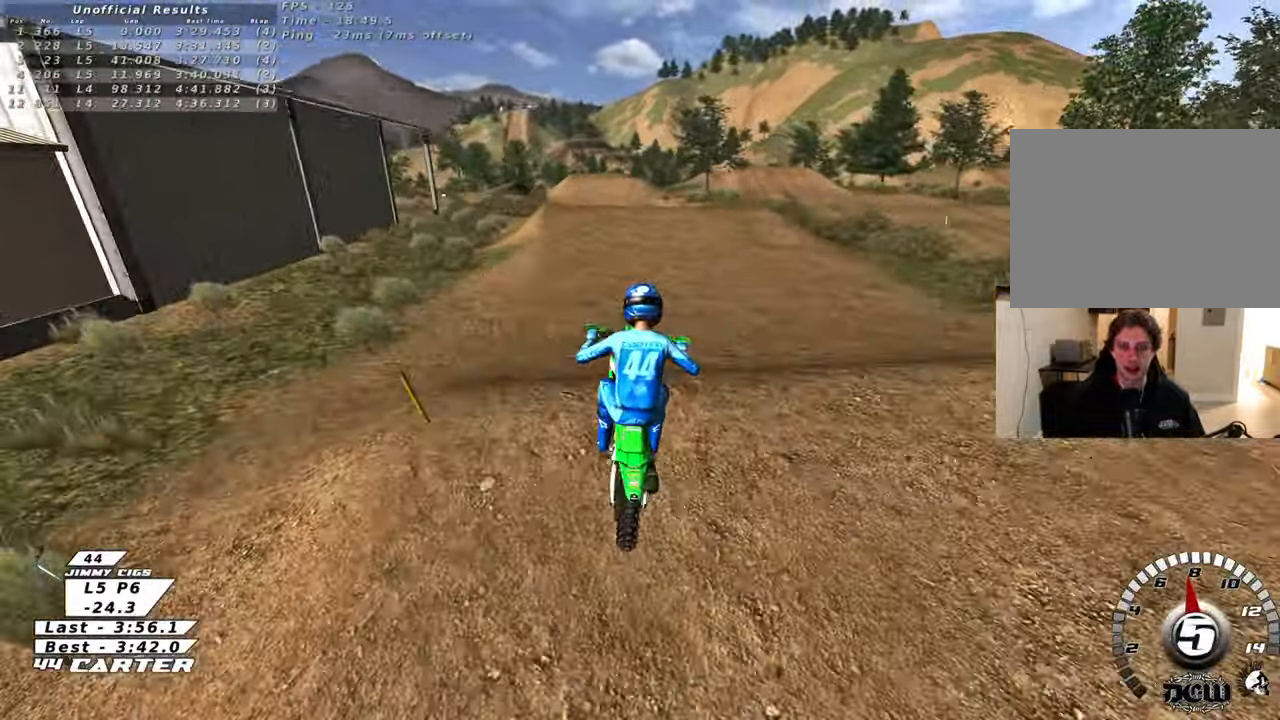
{"buttons": ["L1", "R1", "R2", "R3"], "left_stick": "down", "right_stick": "down-left", "events": [[233, "left_stick", "down"], [317, "right_stick", "down-left"], [350, "L1", "down"], [417, "R1", "down"], [433, "R3", "down"], [450, "R2", "down"]]}
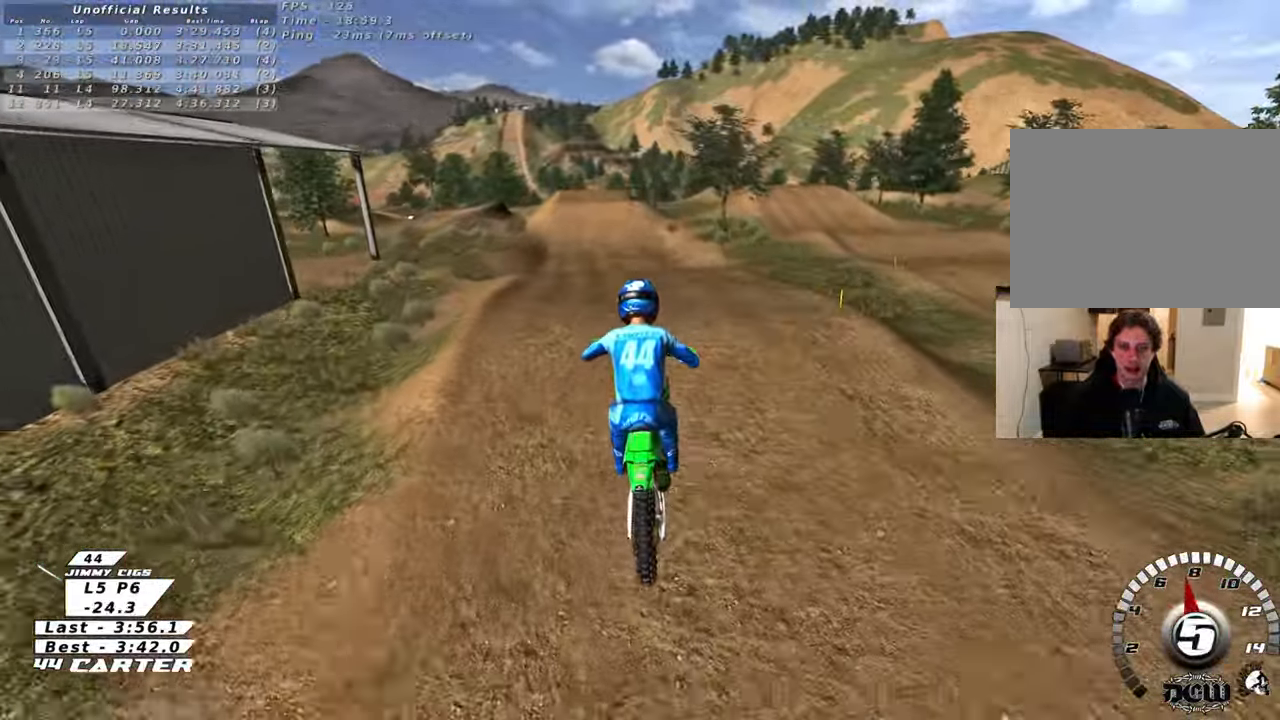
{"buttons": ["X", "R2"], "left_stick": "center", "right_stick": "center", "events": [[217, "R3", "up"], [267, "L1", "up"], [267, "R1", "up"], [333, "right_stick", "center"], [433, "left_stick", "center"], [483, "X", "down"]]}
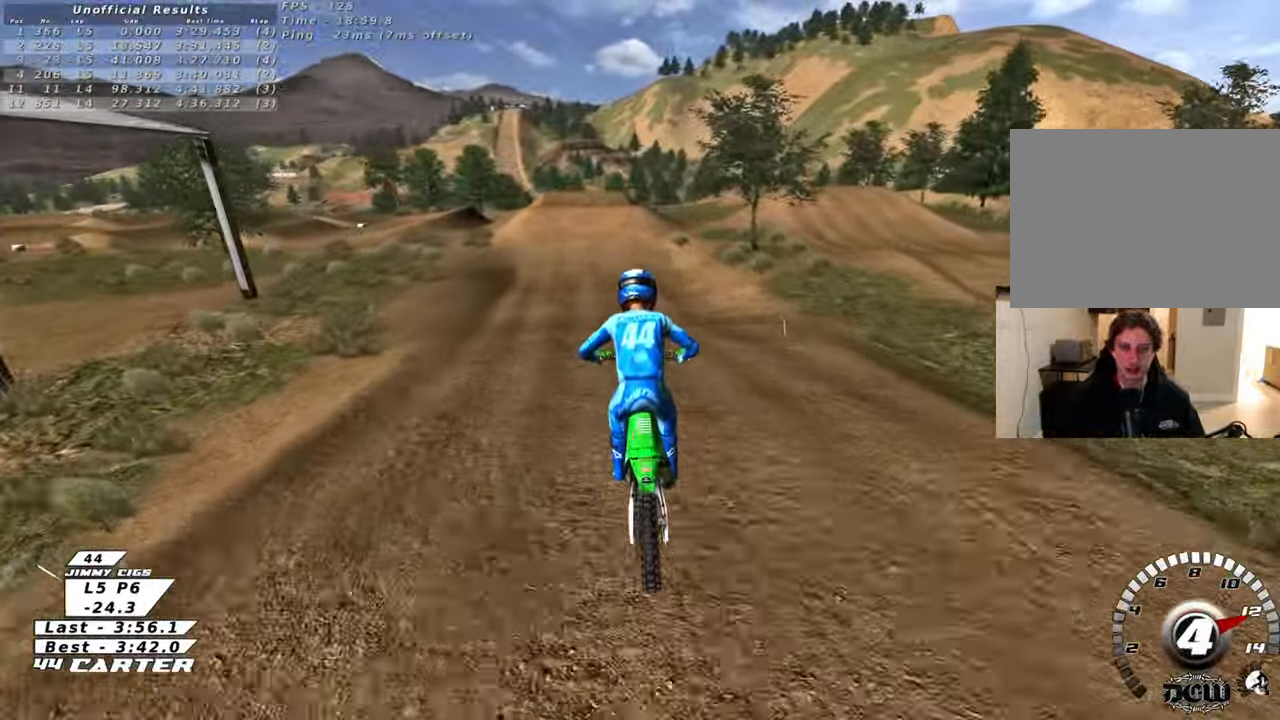
{"buttons": ["A", "R2"], "left_stick": "center", "right_stick": "center", "events": [[83, "X", "up"], [283, "left_stick", "up-left"], [433, "left_stick", "center"], [500, "A", "down"]]}
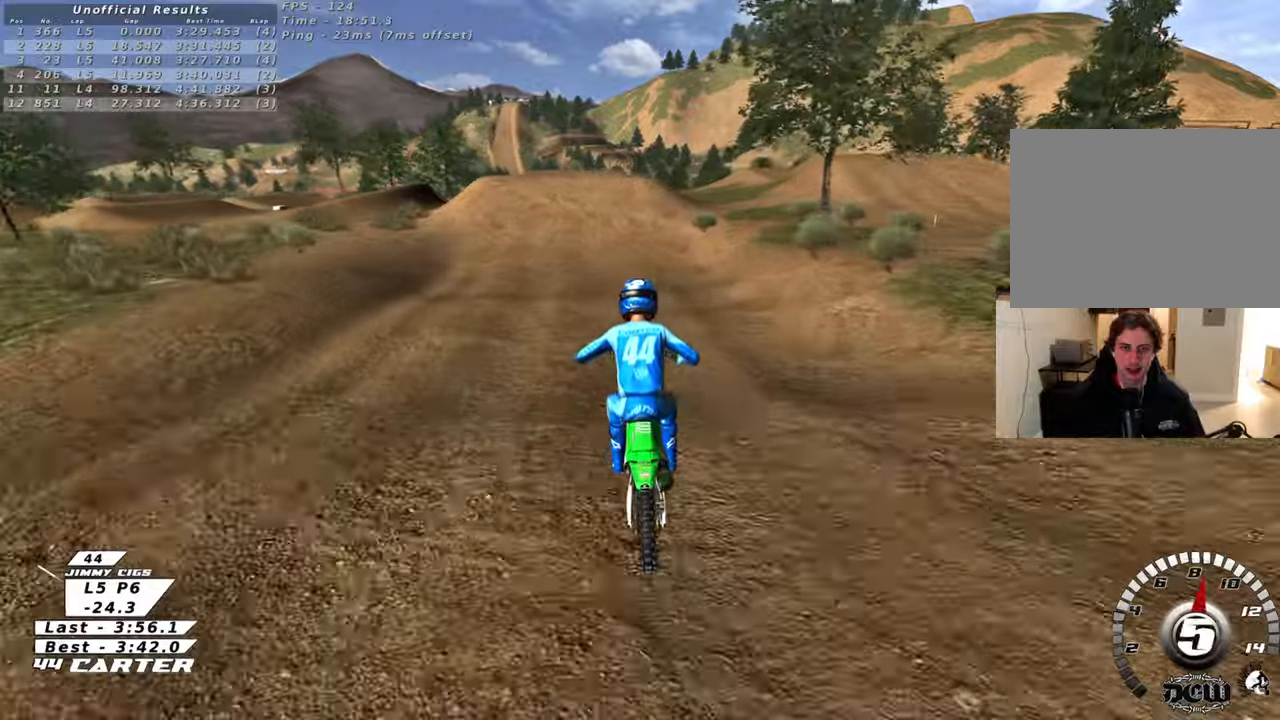
{"buttons": [], "left_stick": "down", "right_stick": "center", "events": [[117, "A", "up"], [183, "R2", "up"], [283, "left_stick", "down"], [300, "X", "down"], [400, "X", "up"]]}
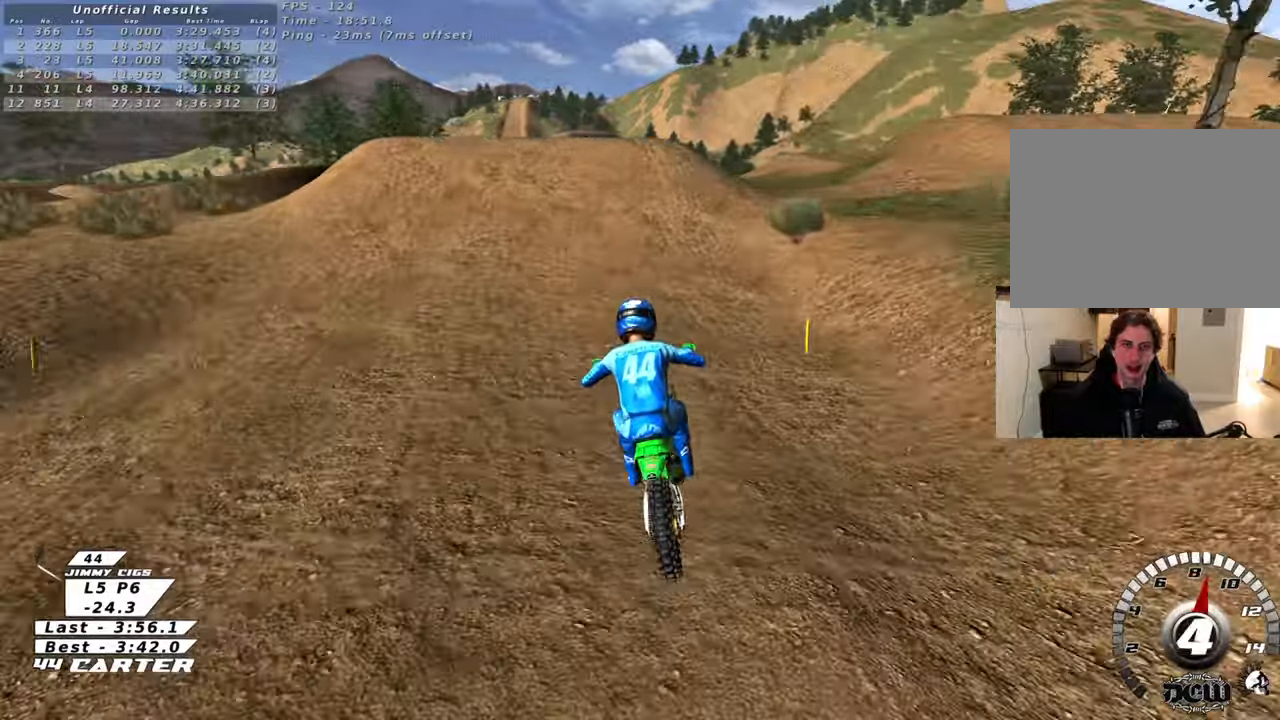
{"buttons": [], "left_stick": "left", "right_stick": "center", "events": [[117, "left_stick", "center"], [200, "left_stick", "up"], [250, "L2", "down"], [417, "L2", "up"], [417, "left_stick", "left"]]}
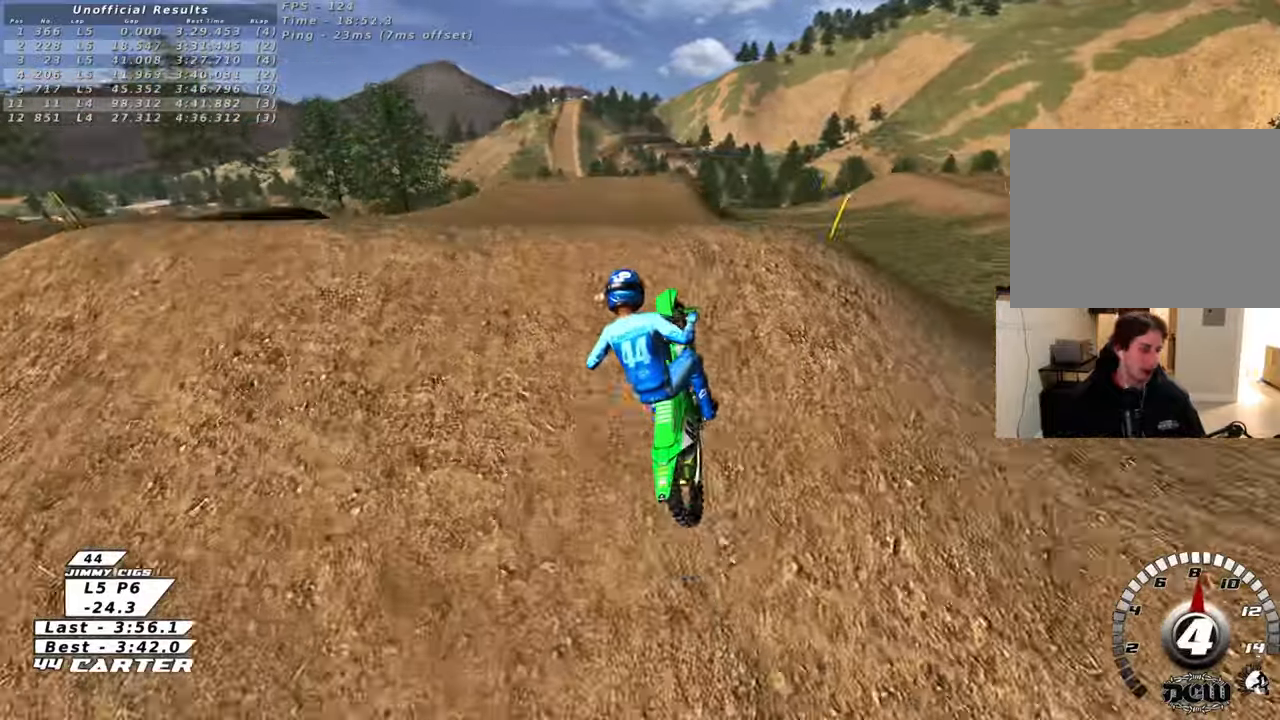
{"buttons": [], "left_stick": "down-left", "right_stick": "center", "events": [[100, "left_stick", "down-right"], [467, "left_stick", "down-left"]]}
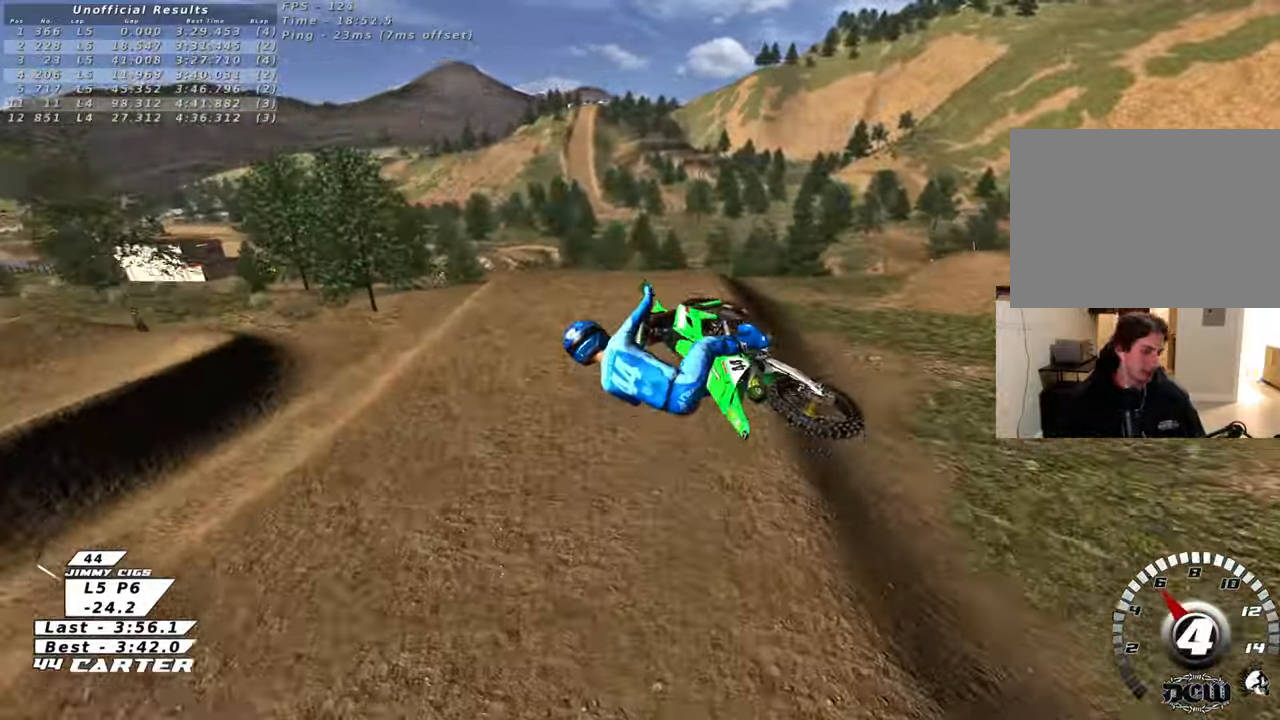
{"buttons": [], "left_stick": "center", "right_stick": "center", "events": [[200, "left_stick", "center"]]}
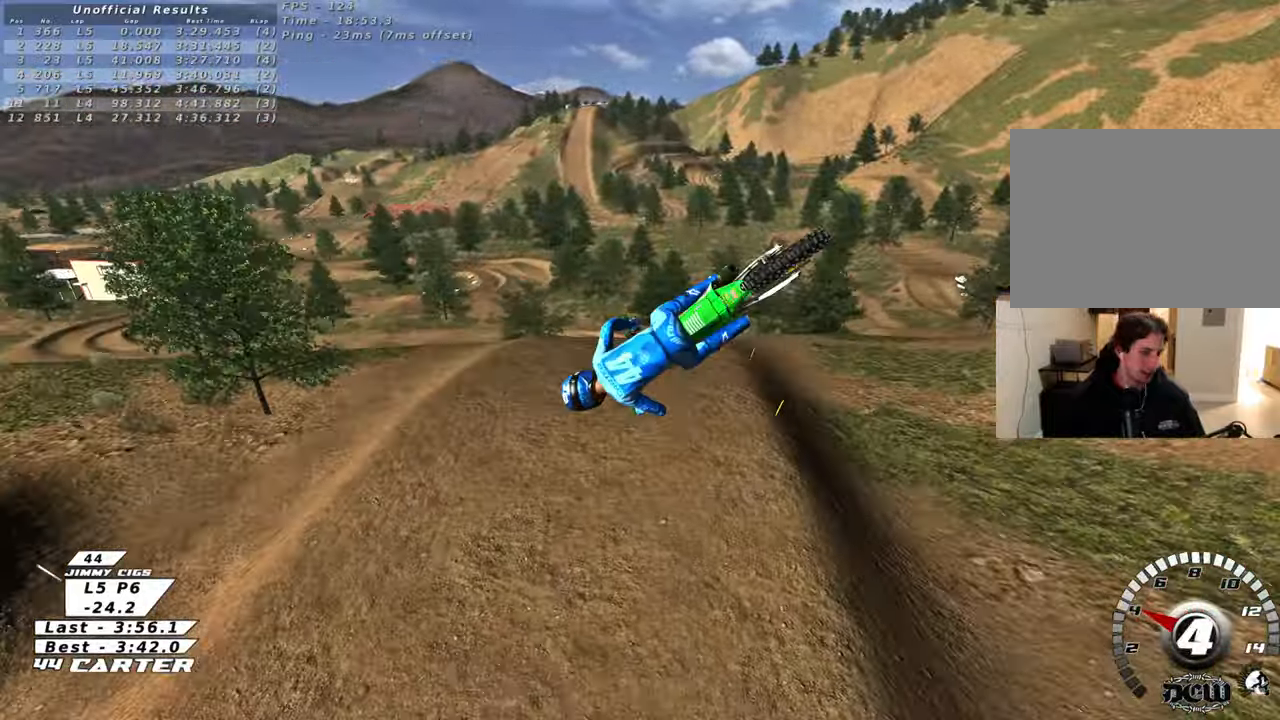
{"buttons": ["R2"], "left_stick": "right", "right_stick": "center", "events": [[117, "R2", "down"], [233, "left_stick", "right"], [333, "A", "down"], [450, "A", "up"]]}
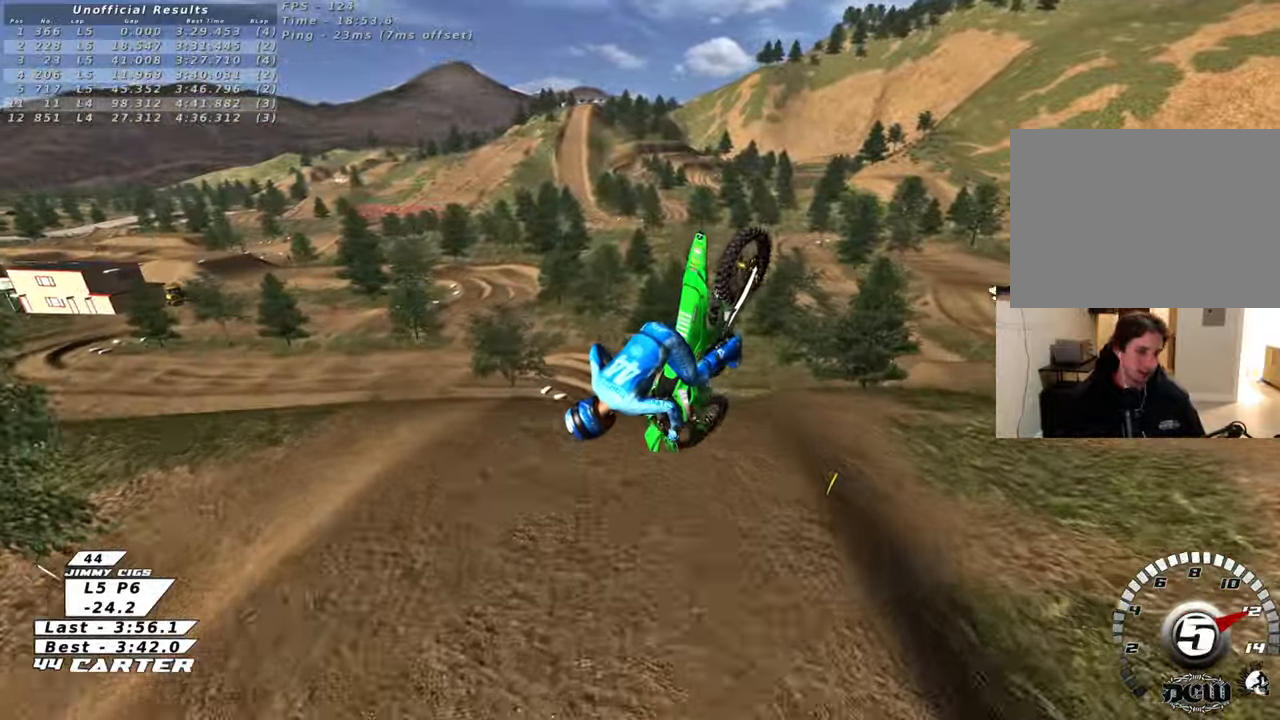
{"buttons": ["L1", "R1", "R2", "R3"], "left_stick": "down", "right_stick": "down-left", "events": [[167, "R3", "down"], [167, "right_stick", "down-left"], [233, "L1", "down"], [233, "left_stick", "down-right"], [300, "R1", "down"], [417, "left_stick", "down"]]}
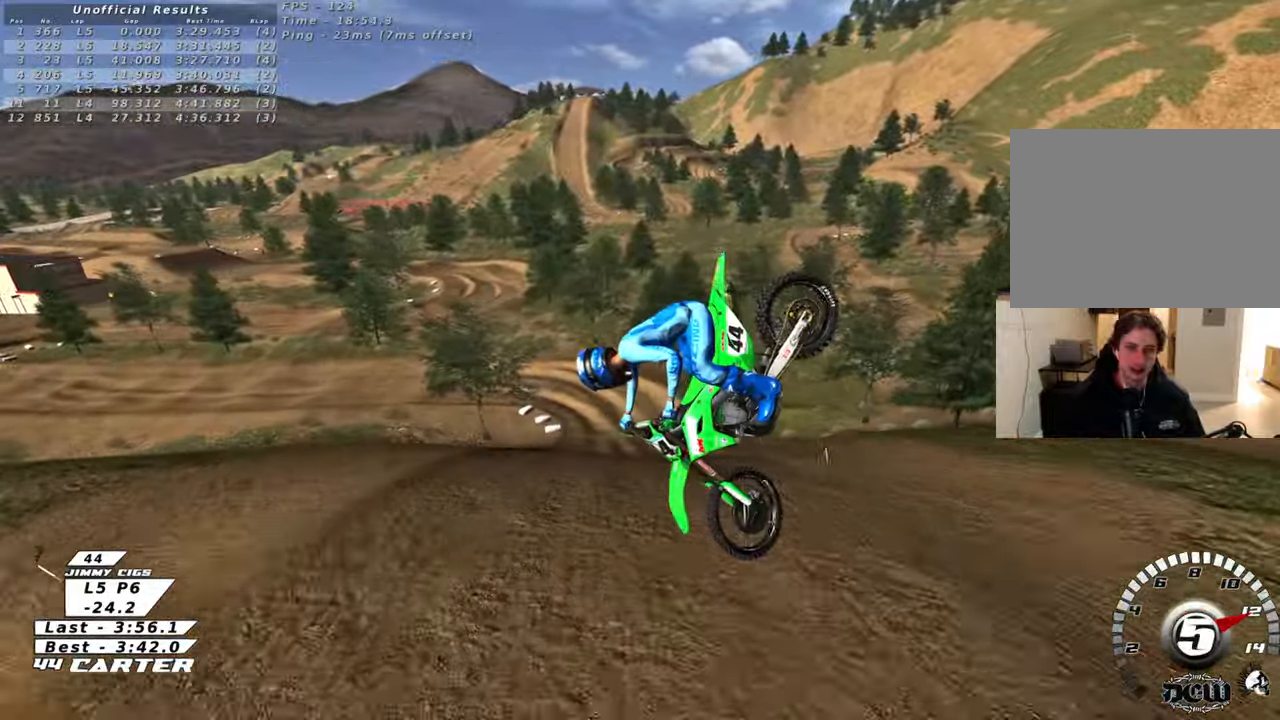
{"buttons": ["R2", "R3"], "left_stick": "left", "right_stick": "left", "events": [[200, "left_stick", "down-left"], [267, "R1", "up"], [317, "left_stick", "left"], [367, "L1", "up"], [450, "right_stick", "left"]]}
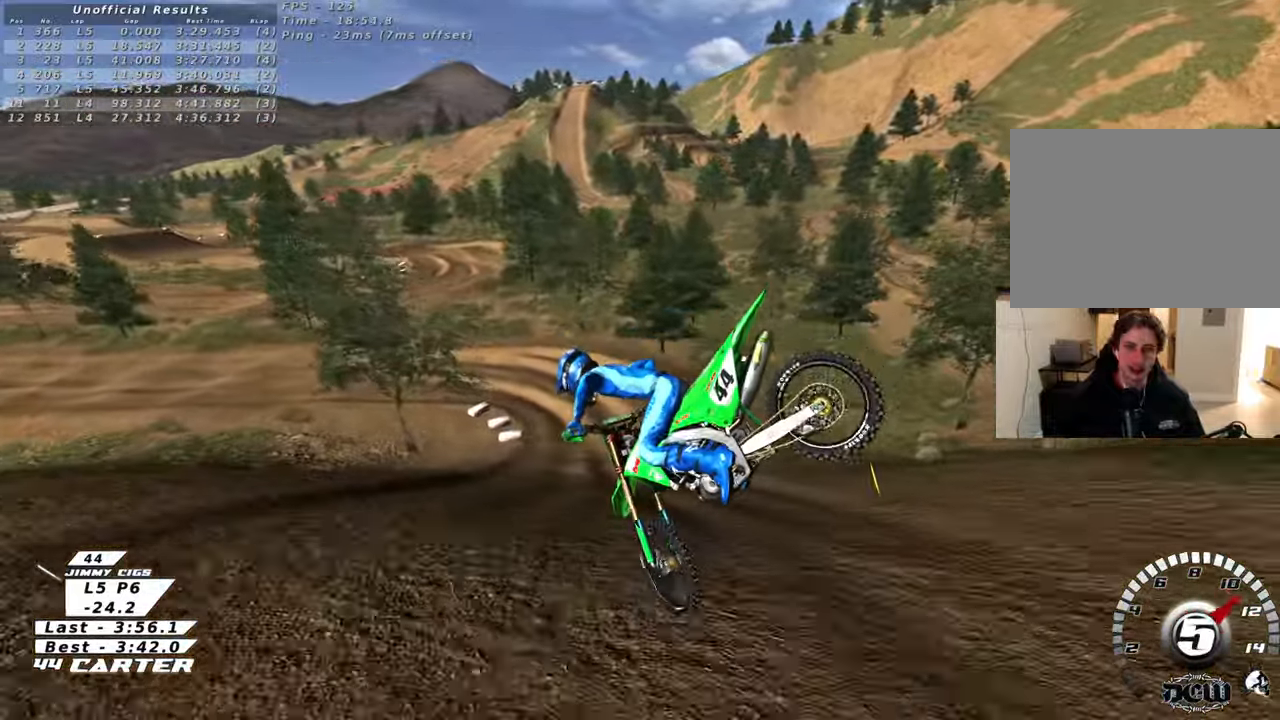
{"buttons": ["X"], "left_stick": "up", "right_stick": "center", "events": [[167, "R3", "up"], [183, "left_stick", "up-left"], [200, "right_stick", "center"], [267, "R2", "up"], [483, "X", "down"], [483, "left_stick", "up"]]}
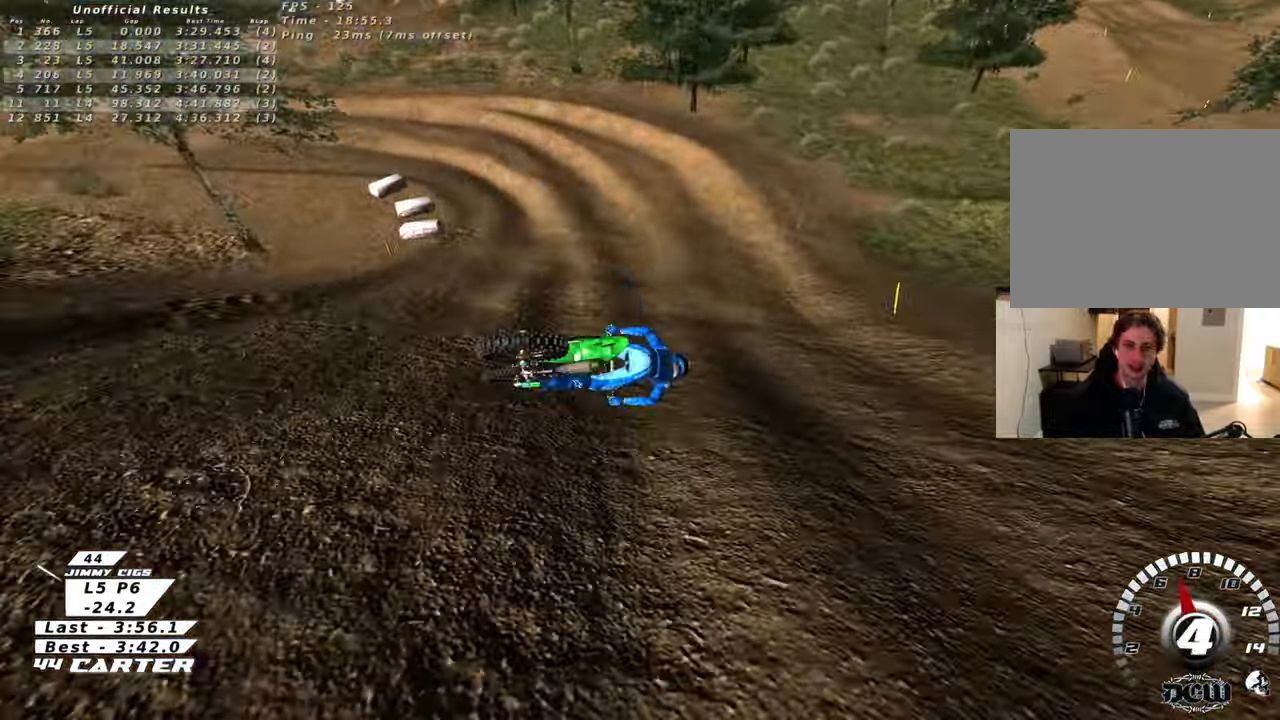
{"buttons": [], "left_stick": "up", "right_stick": "center", "events": [[67, "X", "up"], [183, "X", "down"], [250, "X", "up"], [350, "X", "down"], [433, "X", "up"]]}
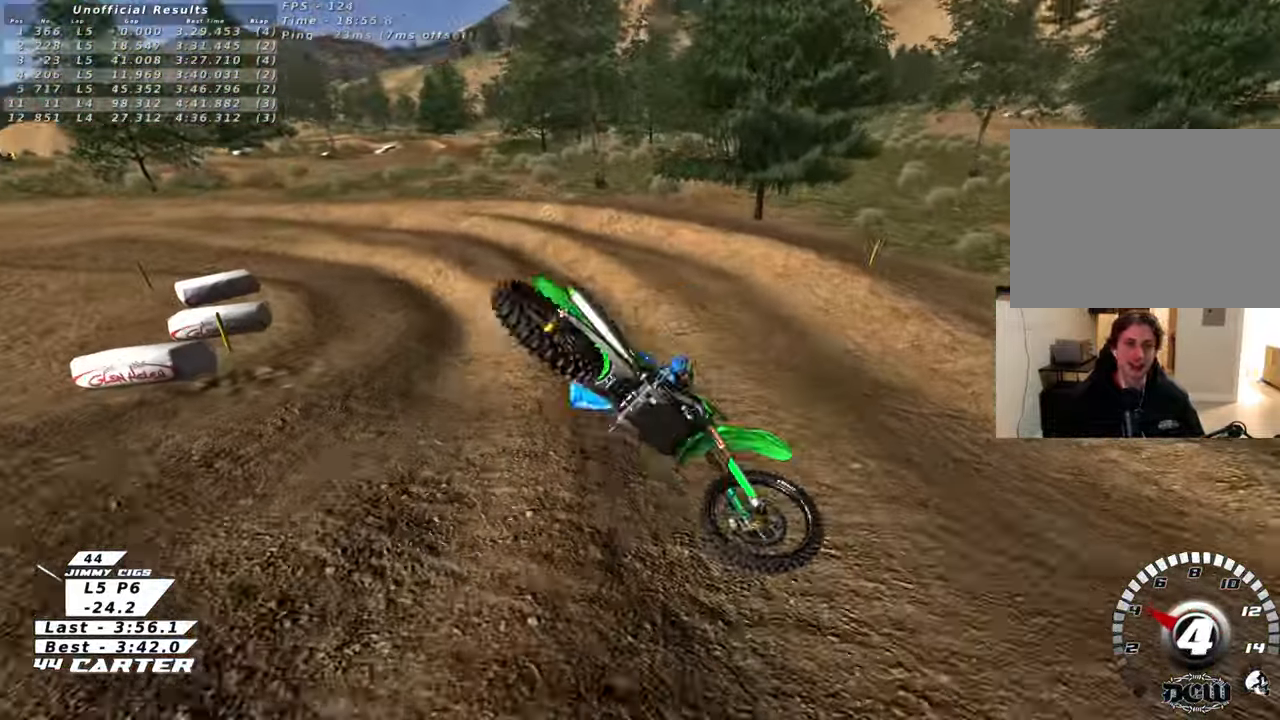
{"buttons": [], "left_stick": "center", "right_stick": "center", "events": [[67, "left_stick", "center"]]}
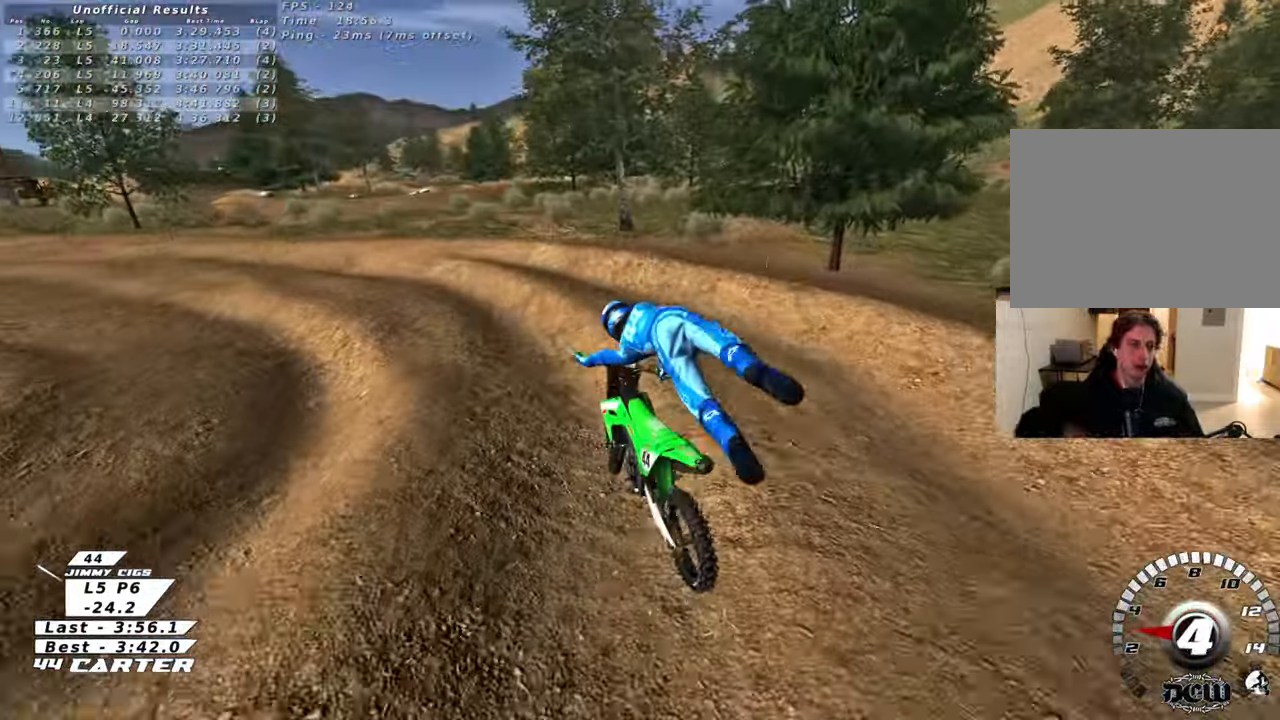
{"buttons": [], "left_stick": "center", "right_stick": "center", "events": []}
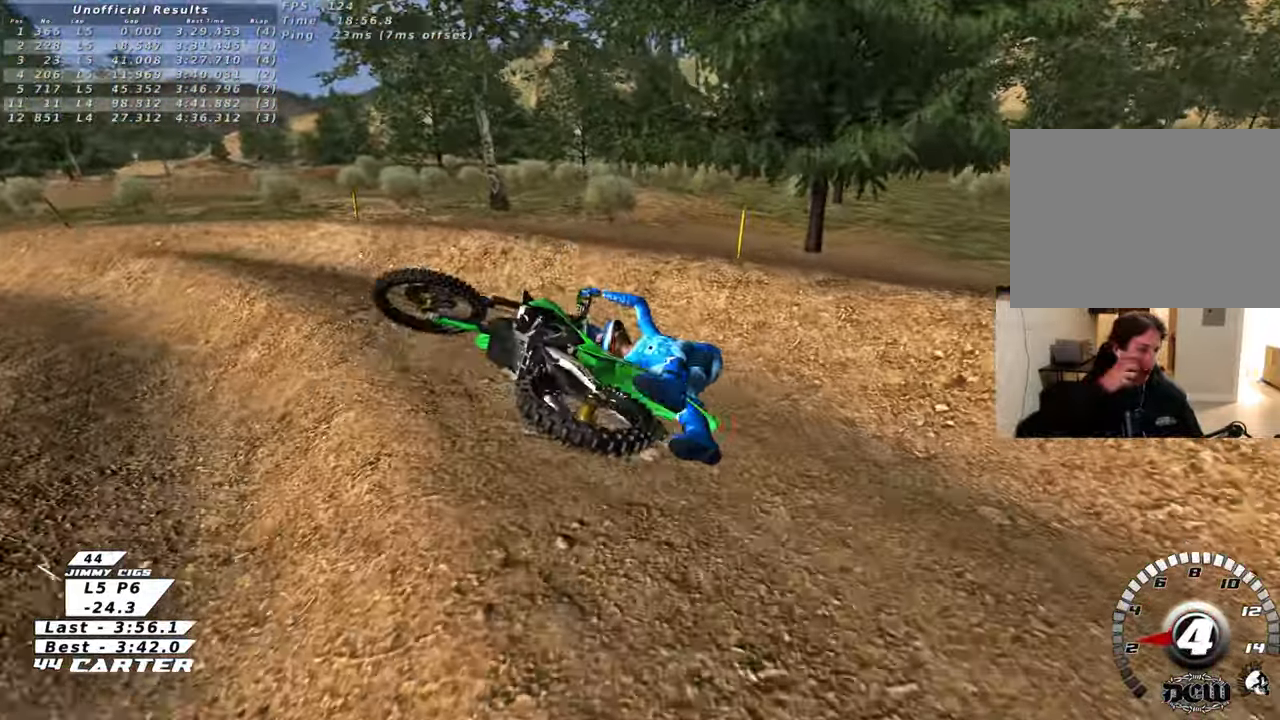
{"buttons": [], "left_stick": "center", "right_stick": "center", "events": []}
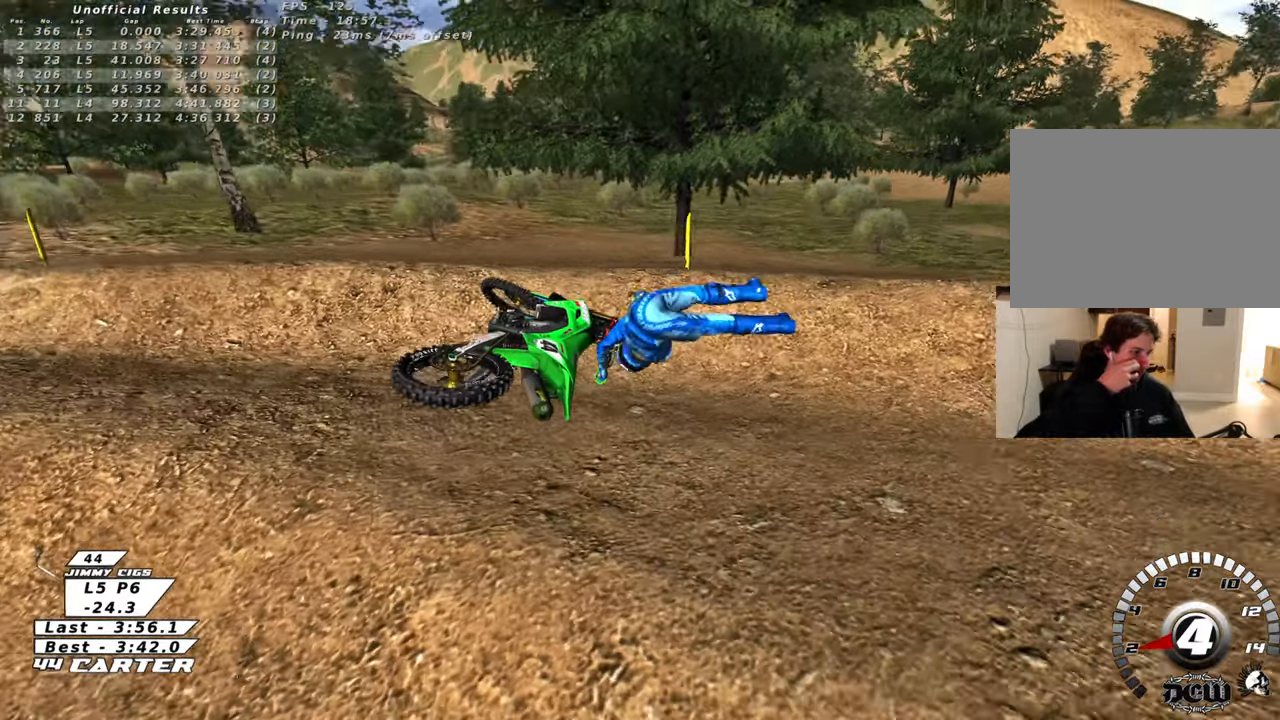
{"buttons": [], "left_stick": "center", "right_stick": "center", "events": []}
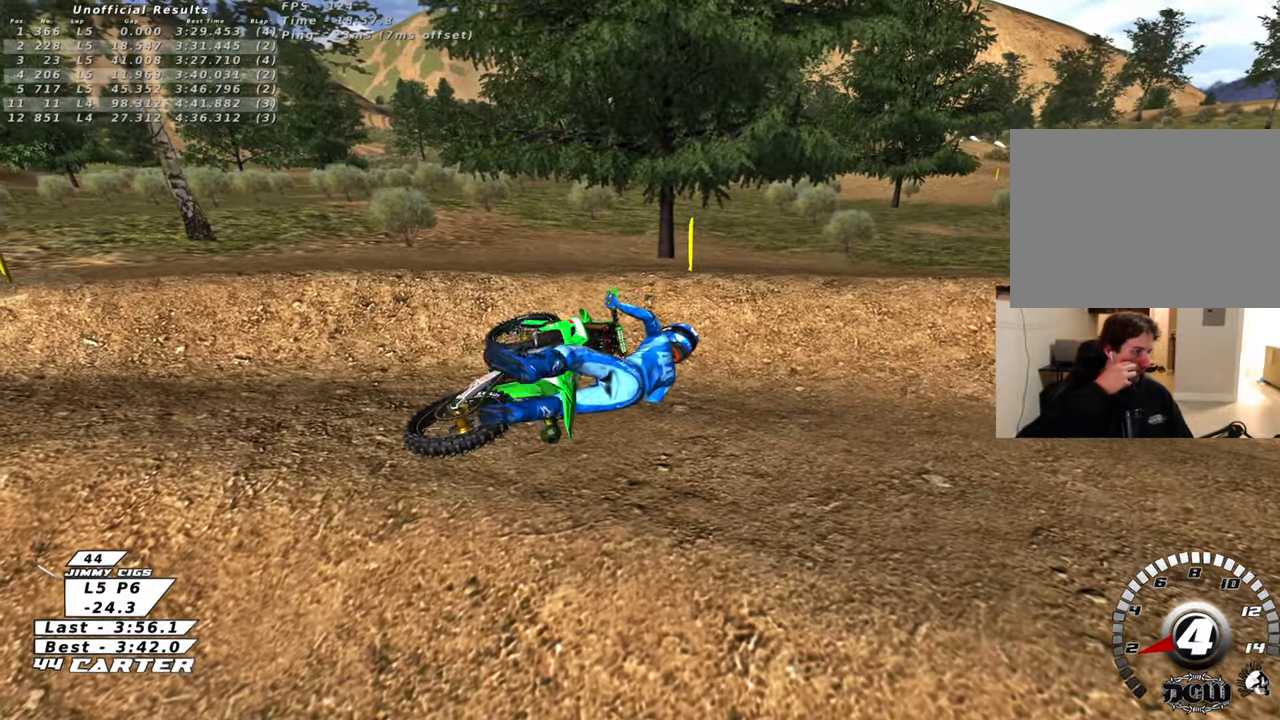
{"buttons": [], "left_stick": "center", "right_stick": "center", "events": []}
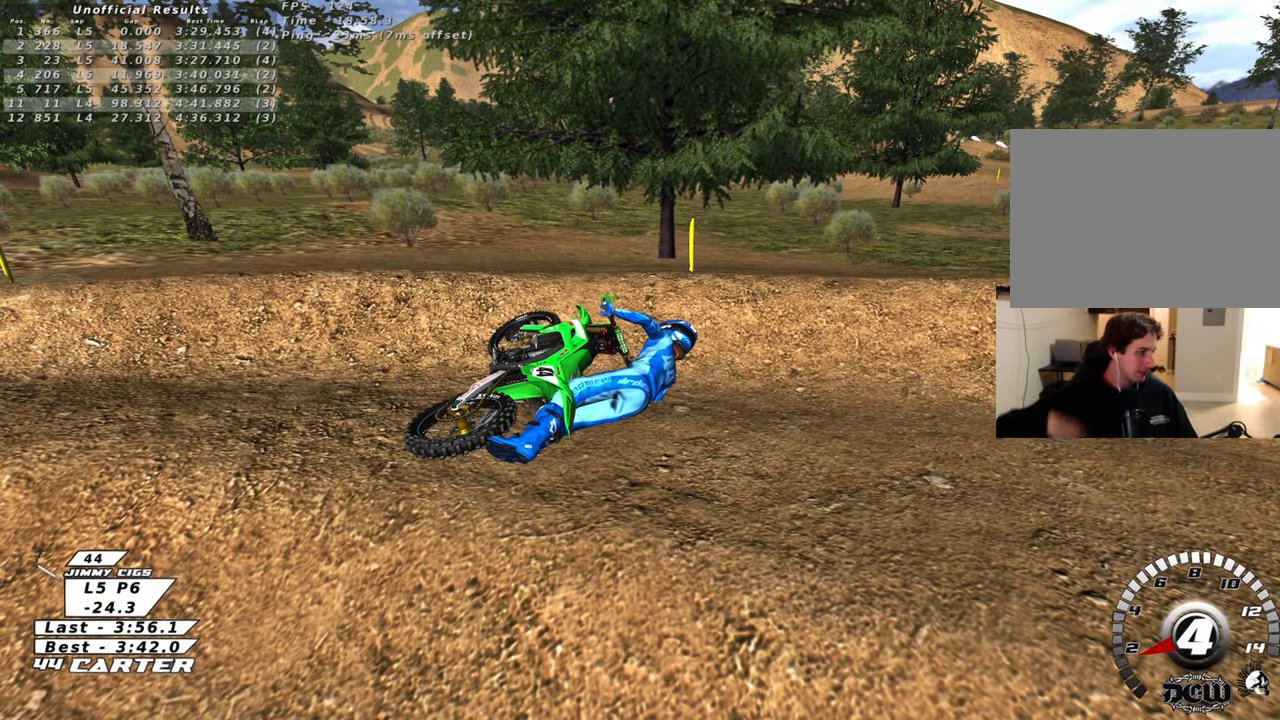
{"buttons": [], "left_stick": "center", "right_stick": "center", "events": []}
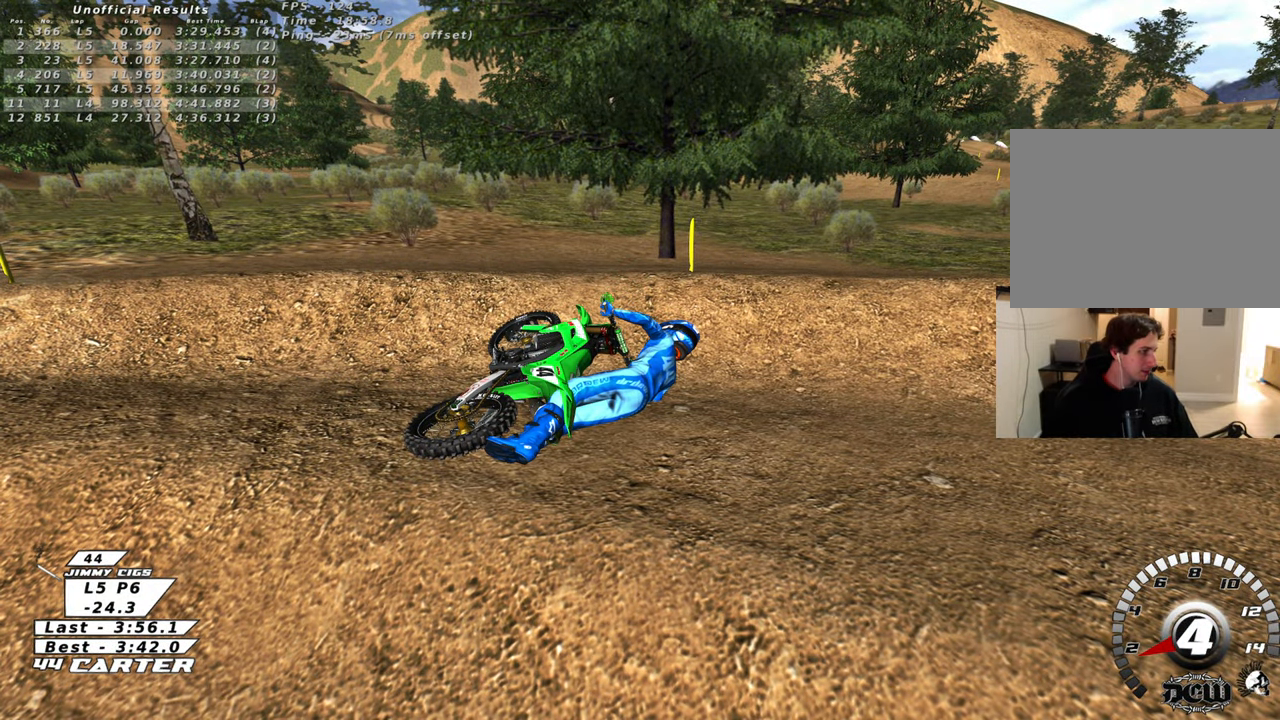
{"buttons": ["B"], "left_stick": "down-left", "right_stick": "center", "events": [[283, "B", "down"], [317, "left_stick", "left"], [367, "left_stick", "down-left"]]}
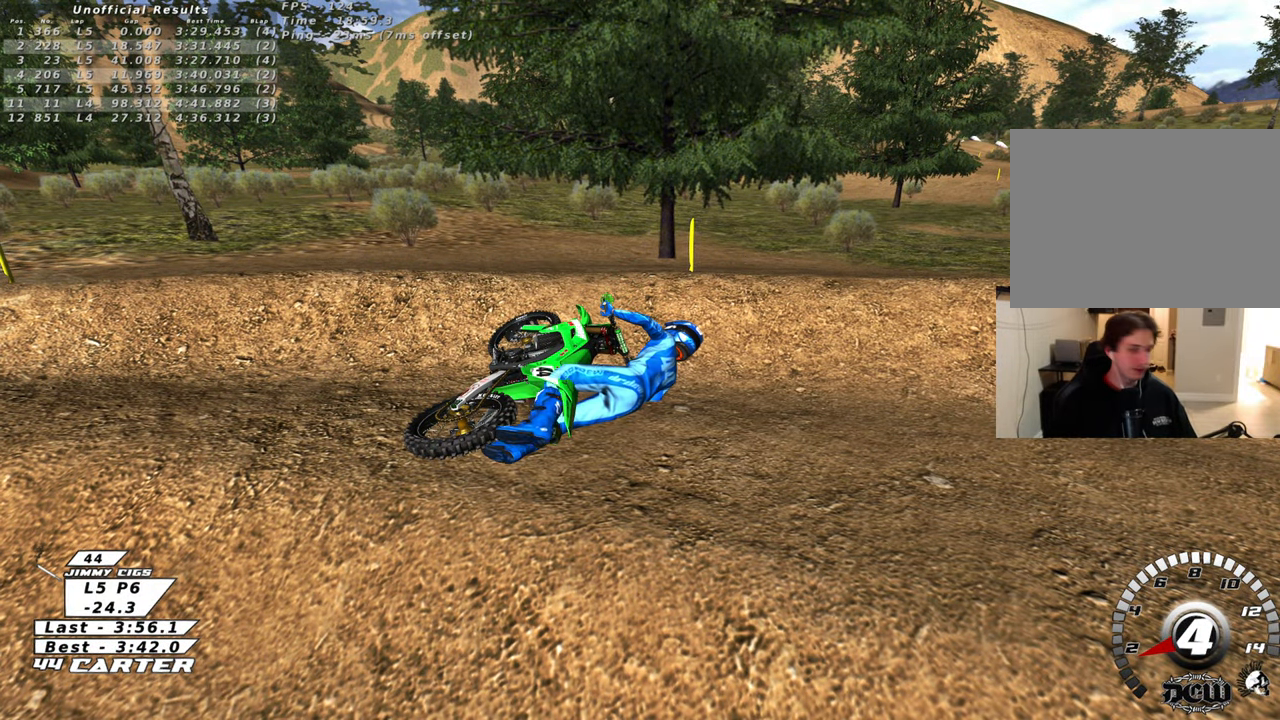
{"buttons": ["B"], "left_stick": "down-left", "right_stick": "center", "events": []}
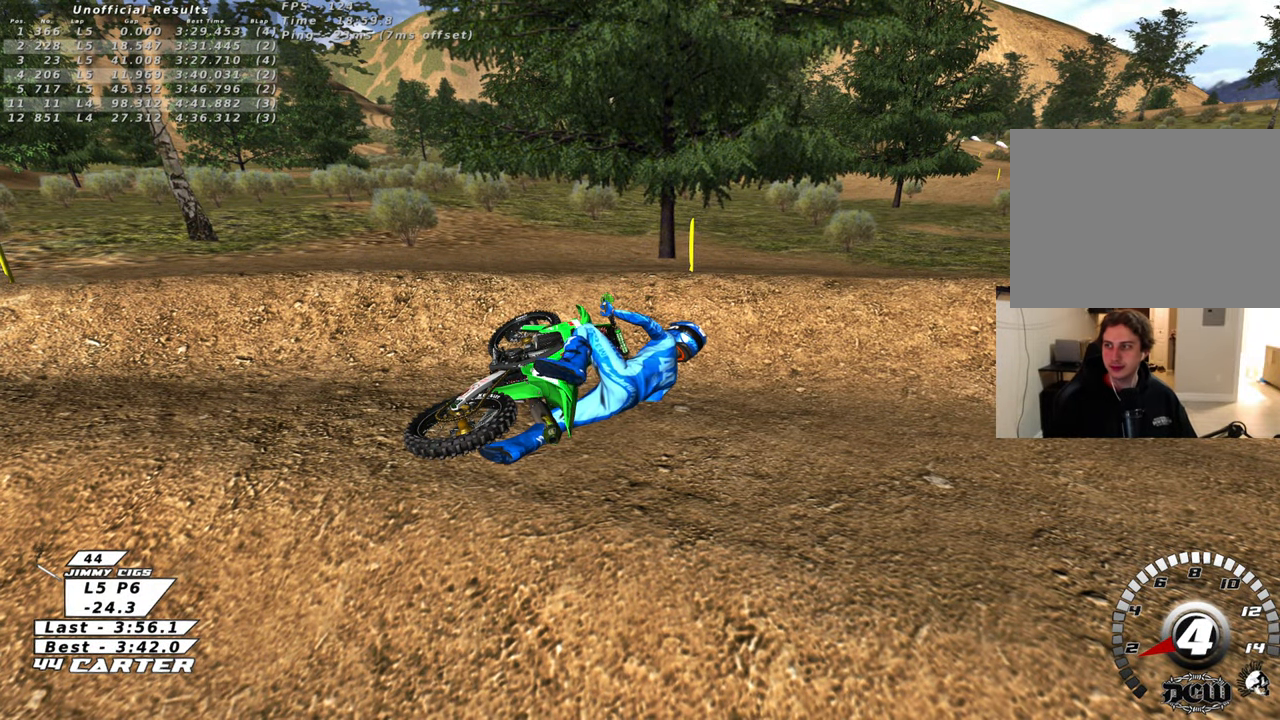
{"buttons": ["B"], "left_stick": "down-left", "right_stick": "center", "events": []}